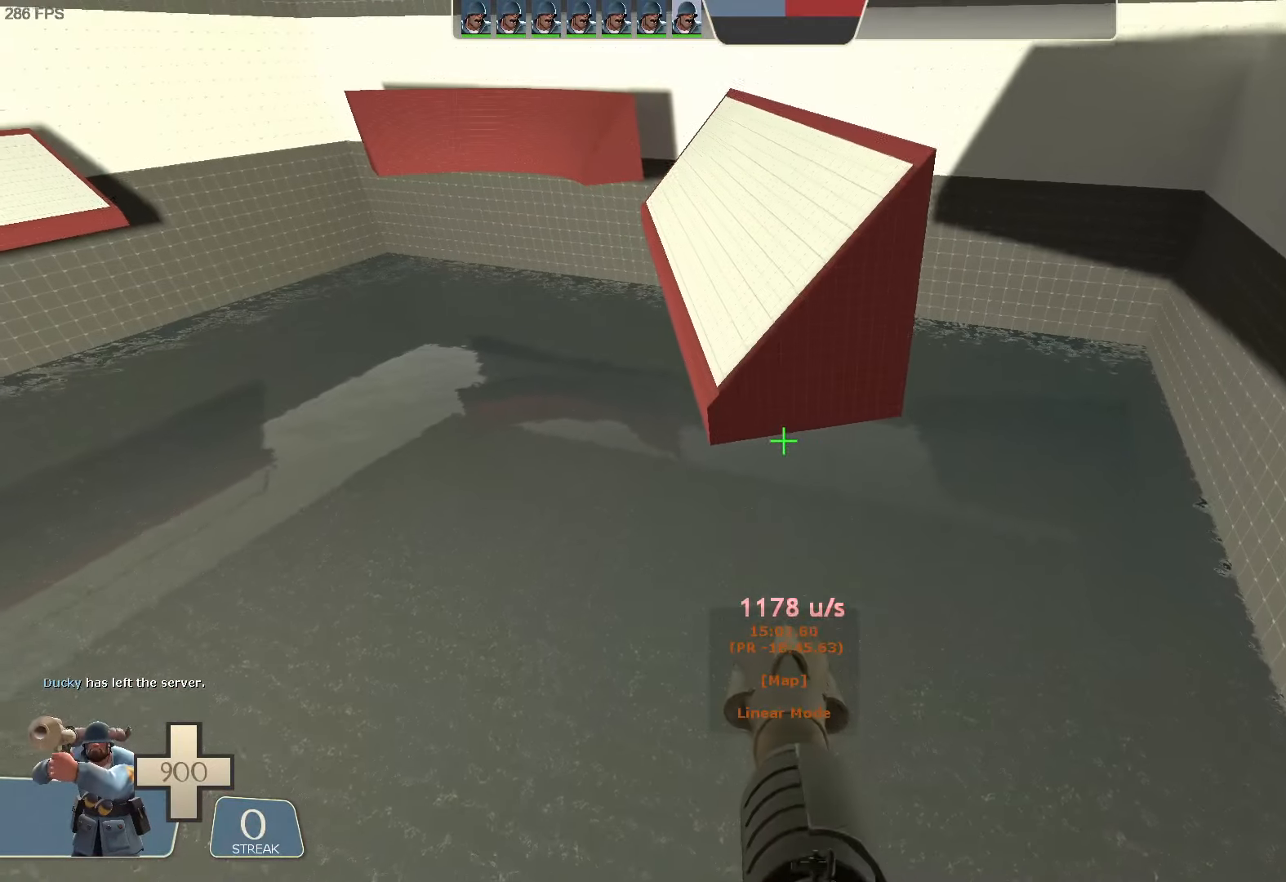
Gameplay with a controller (Xbox layout); each line is a JSON object with the inputs held at the frame after it (dt_ms = milliseconds from this image to that frame). "button_events" lists button changes between this image and that frame as [ms after this image, input, new state], when the widget could be followed in between (sticks are given only as held states). Not read: A DPAD_LEFT L1 L3 R3 SELECT START X.
{"dt_ms": 500, "buttons": [], "left_stick": "center", "right_stick": "center", "button_events": [[100, "L2", "up"]]}
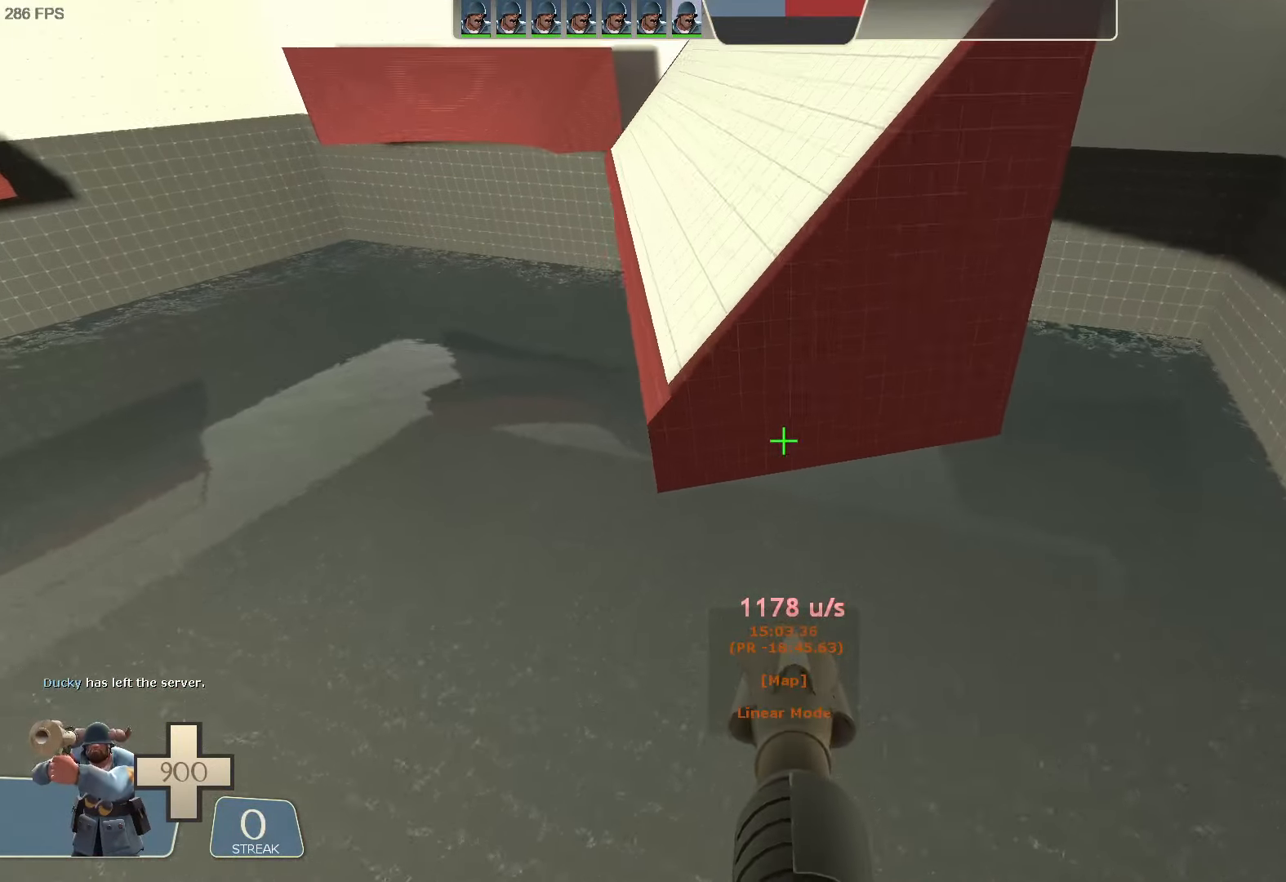
{"dt_ms": 500, "buttons": [], "left_stick": "center", "right_stick": "center", "button_events": []}
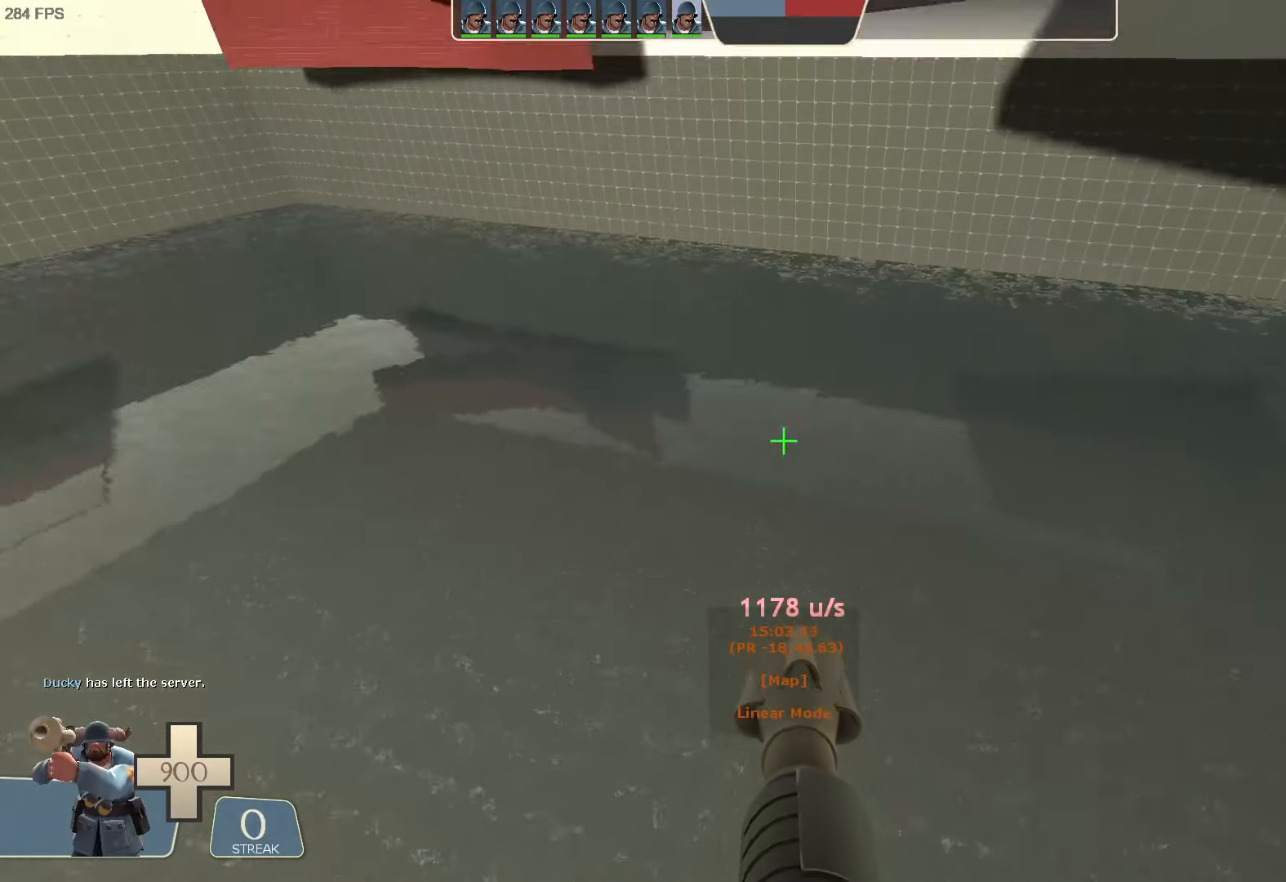
{"dt_ms": 500, "buttons": [], "left_stick": "center", "right_stick": "center", "button_events": []}
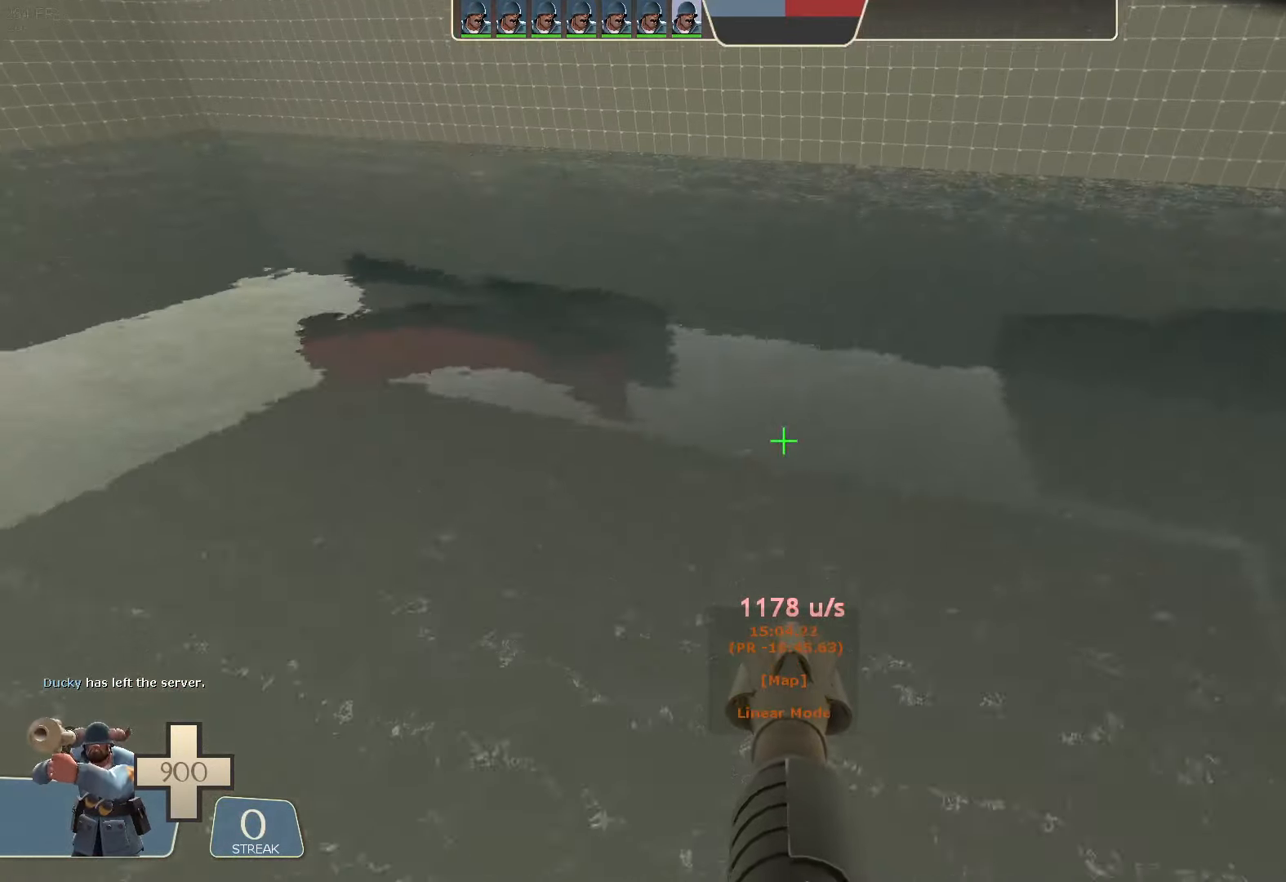
{"dt_ms": 1000, "buttons": [], "left_stick": "up", "right_stick": "center", "button_events": [[333, "DPAD_DOWN", "down"], [550, "DPAD_DOWN", "up"]]}
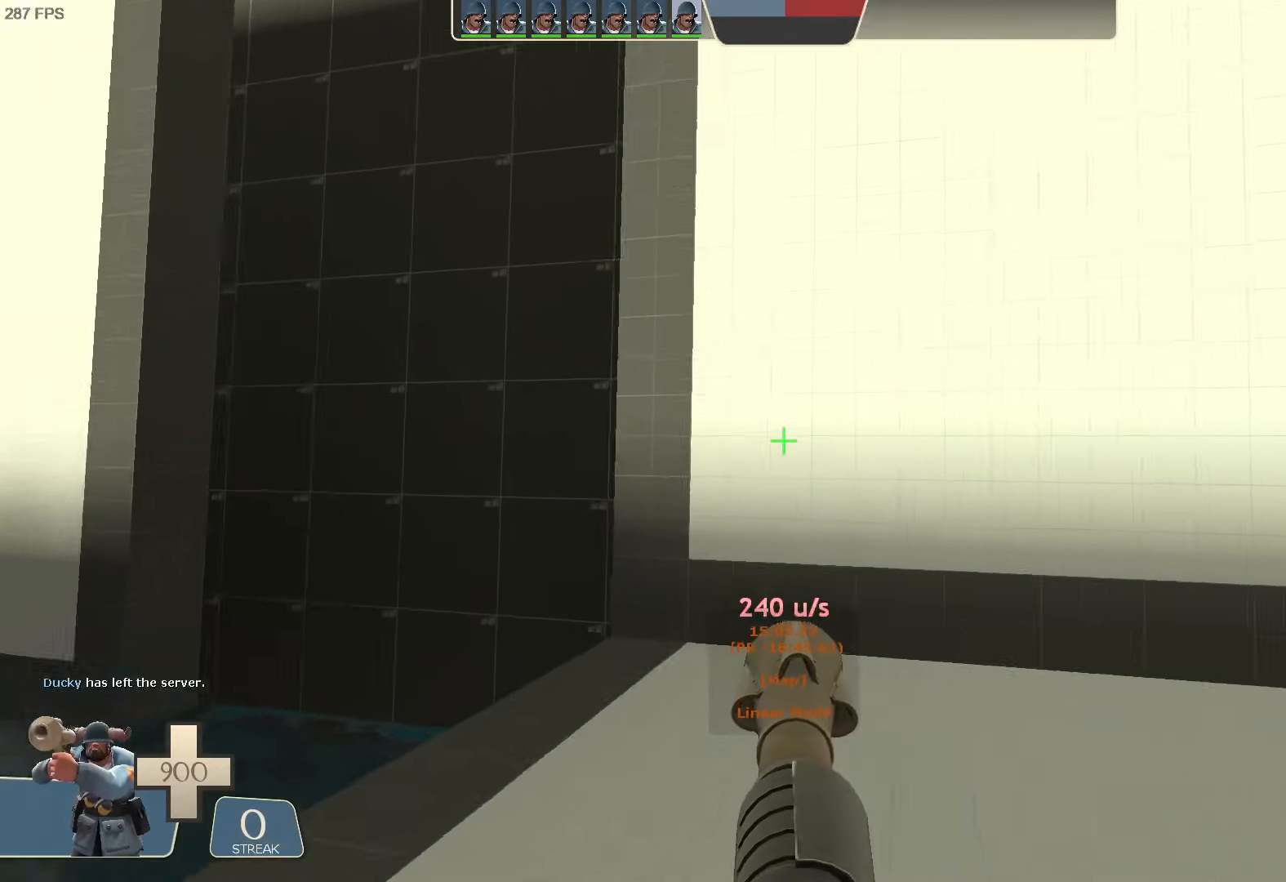
{"dt_ms": 1000, "buttons": ["L2"], "left_stick": "up-right", "right_stick": "center"}